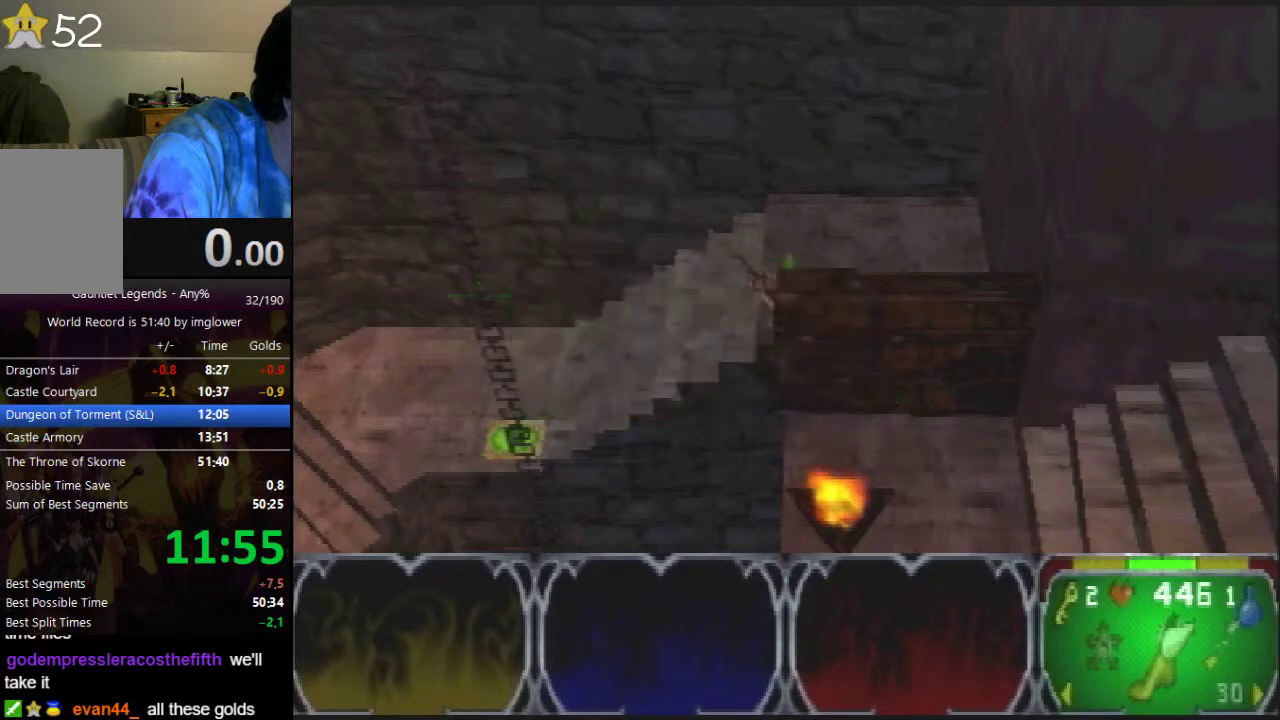
Gameplay with a controller (Nintendo layout); each line is a JSON object with the inputs held at the frame after it. "events" lists button and stick changes between this image and that frame as [ms after this image, input, new state], when the widget could be followed in between. Not read: L3 R3.
{"buttons": ["START"], "left_stick": "left"}
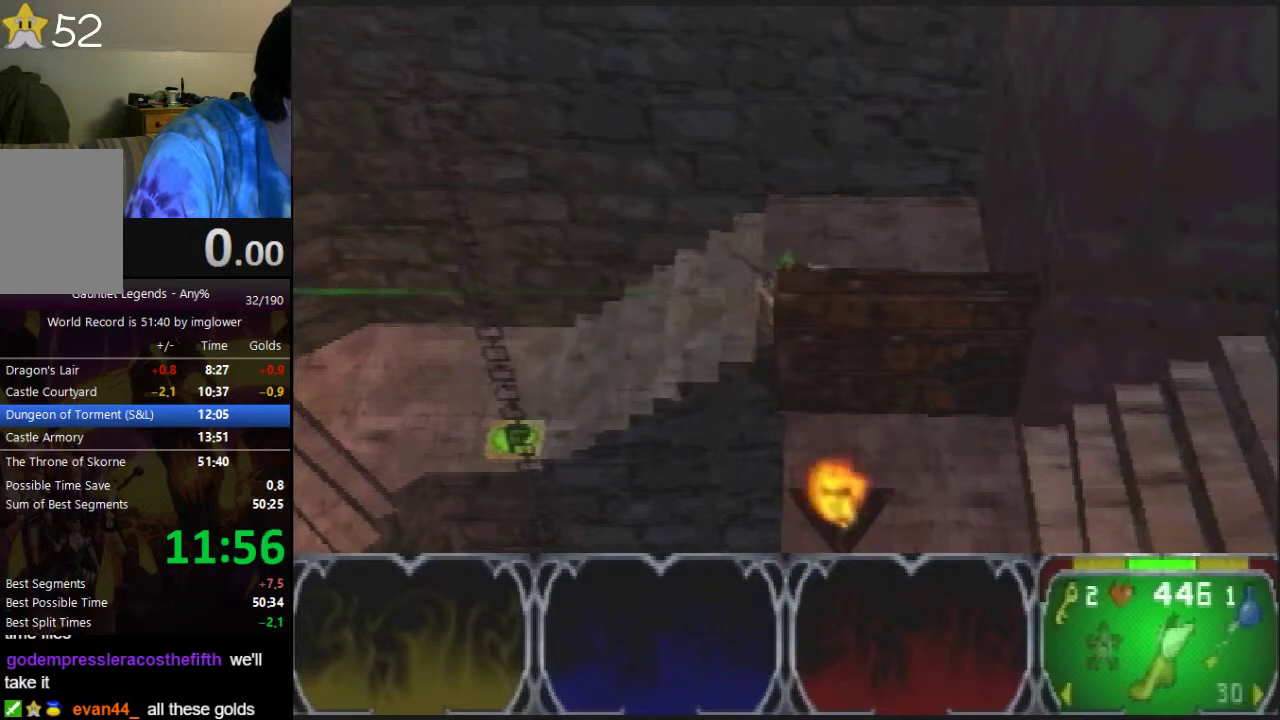
{"buttons": [], "left_stick": "down-right", "events": [[33, "START", "up"], [233, "START", "down"], [300, "START", "up"], [300, "left_stick", "down-right"]]}
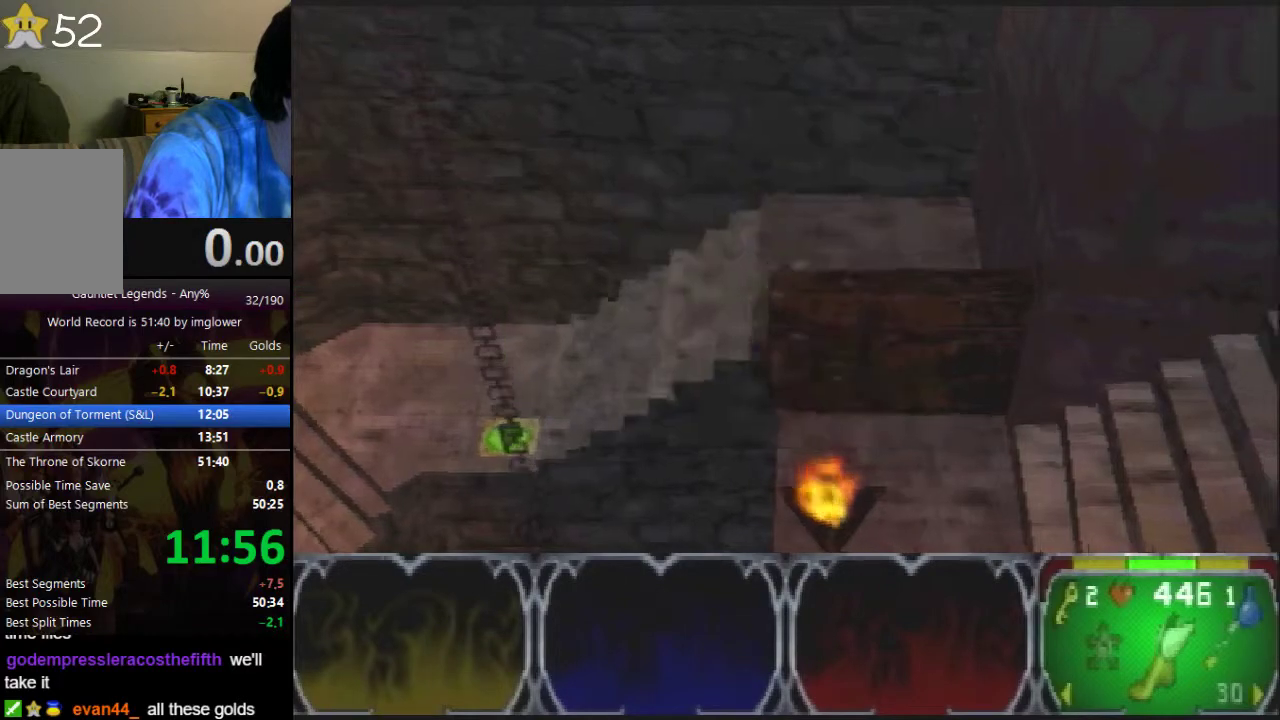
{"buttons": [], "left_stick": "right", "events": [[133, "left_stick", "down"], [233, "left_stick", "down-right"], [333, "left_stick", "right"]]}
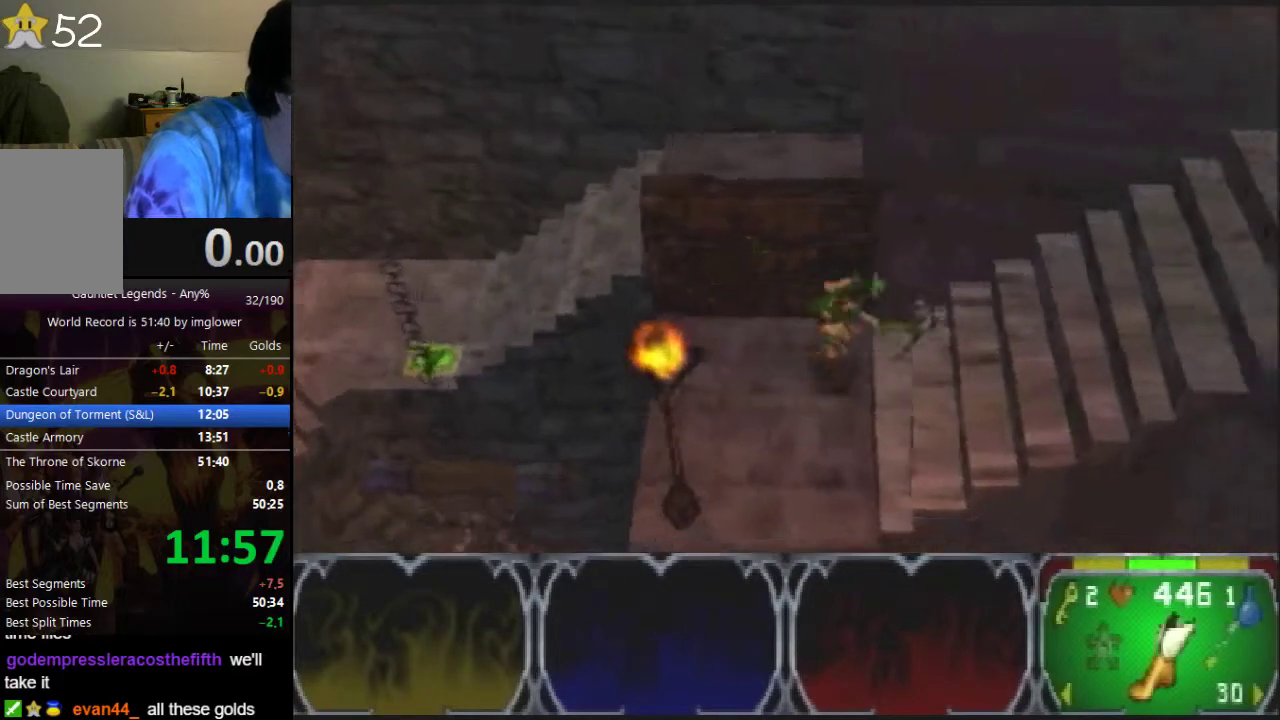
{"buttons": [], "left_stick": "right", "events": []}
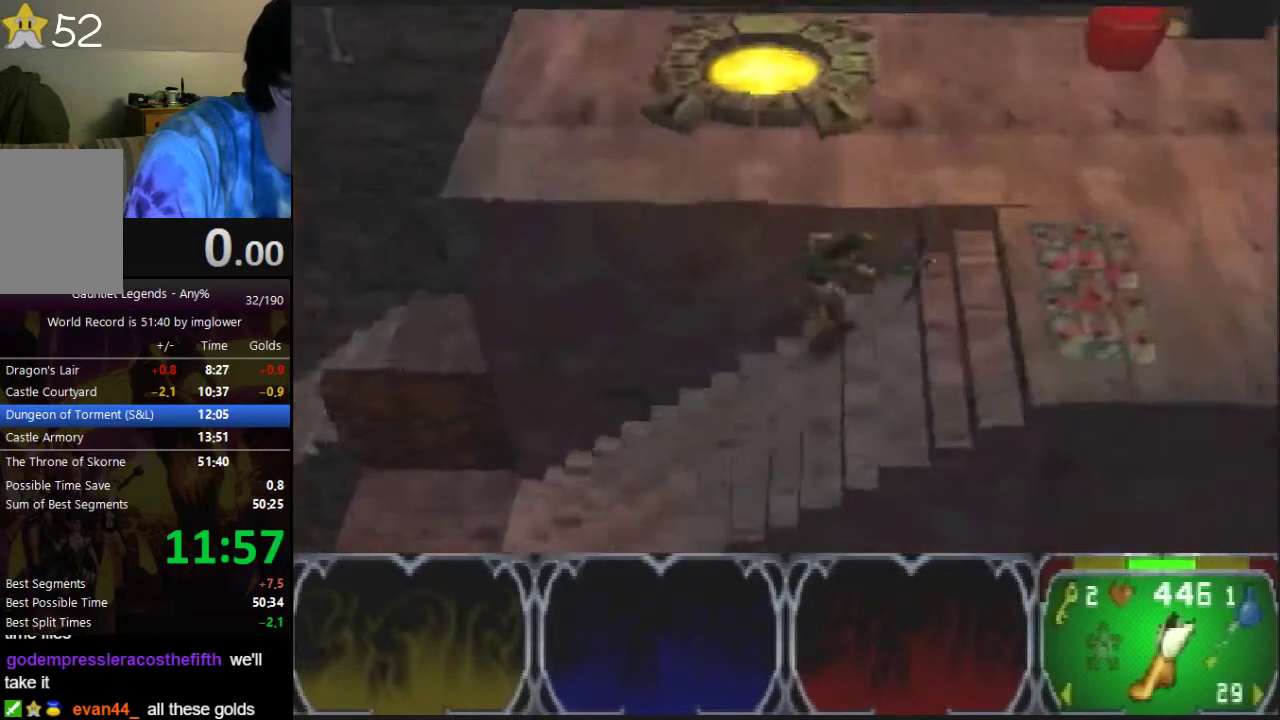
{"buttons": [], "left_stick": "up-left", "events": [[67, "left_stick", "up-right"], [267, "left_stick", "up-left"]]}
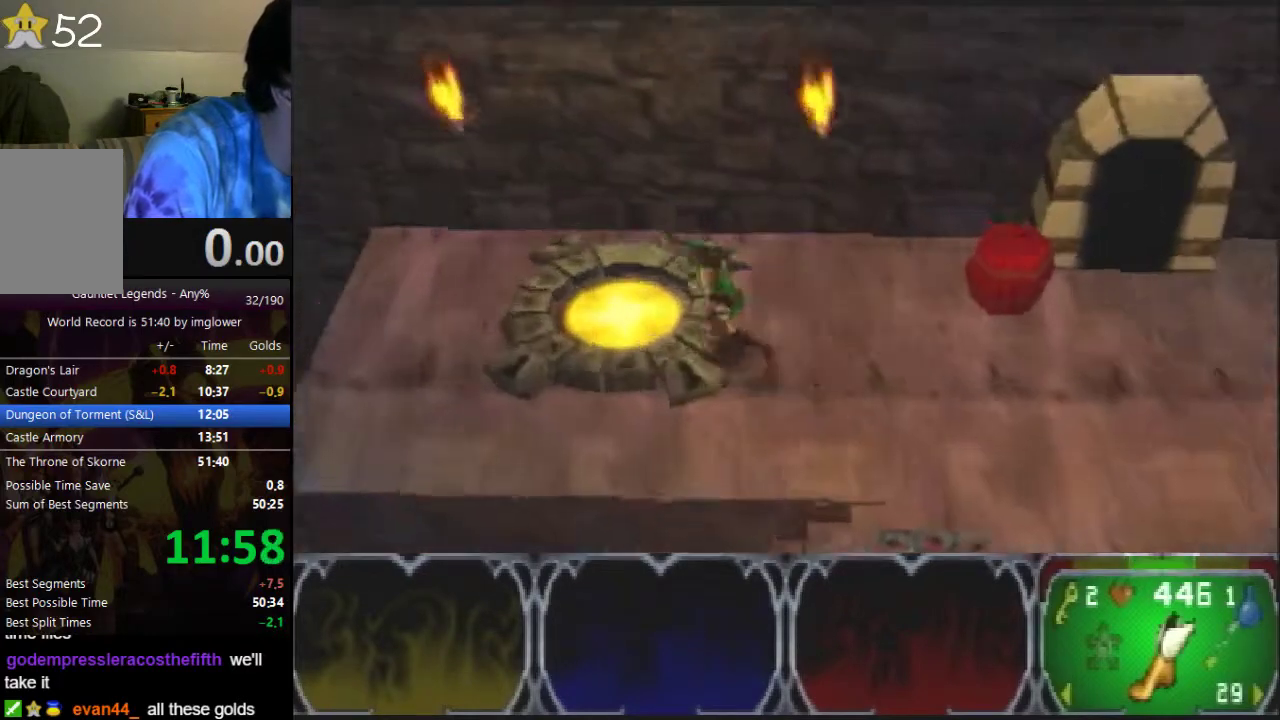
{"buttons": [], "left_stick": "center", "events": [[167, "left_stick", "center"], [333, "A", "down"], [400, "A", "up"]]}
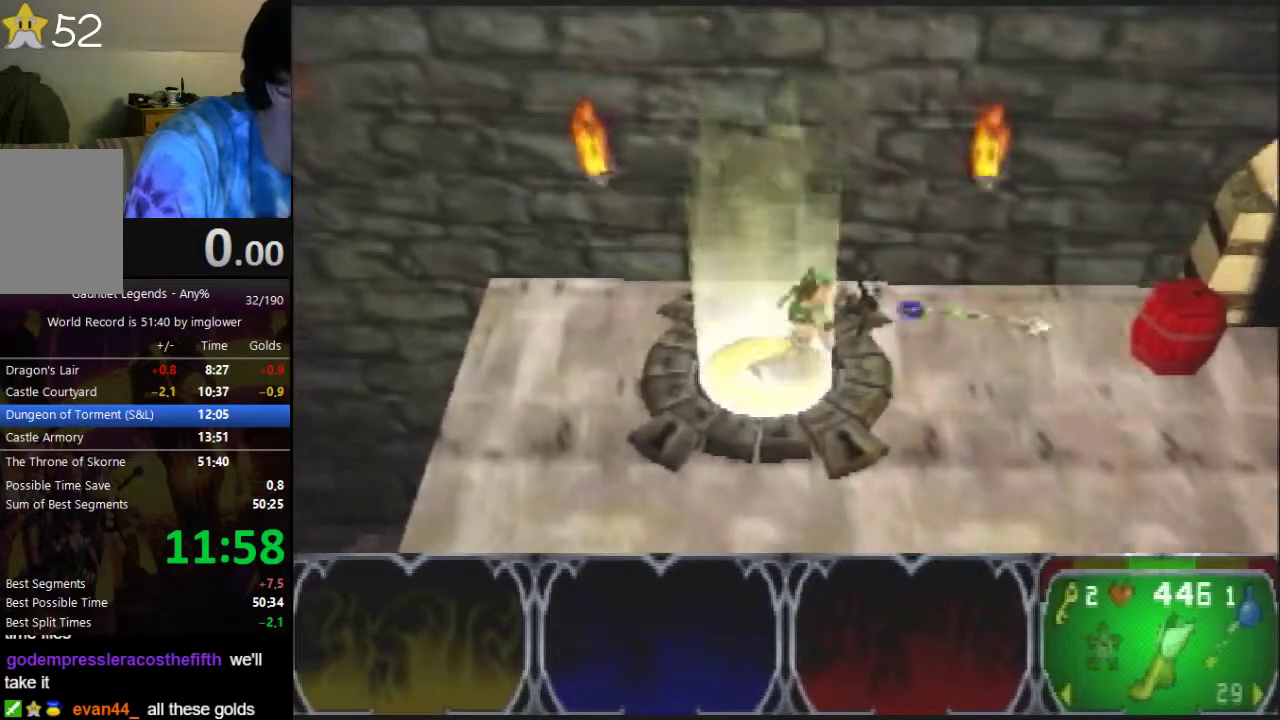
{"buttons": [], "left_stick": "center", "events": []}
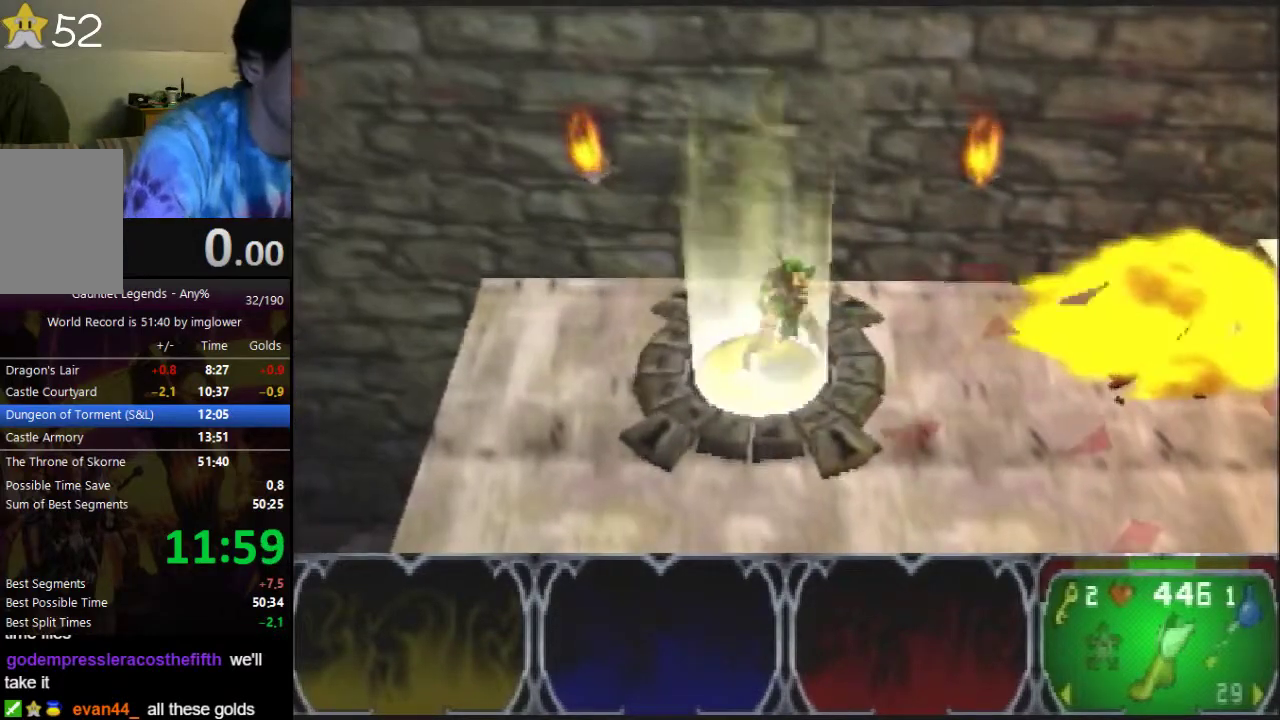
{"buttons": [], "left_stick": "center", "events": []}
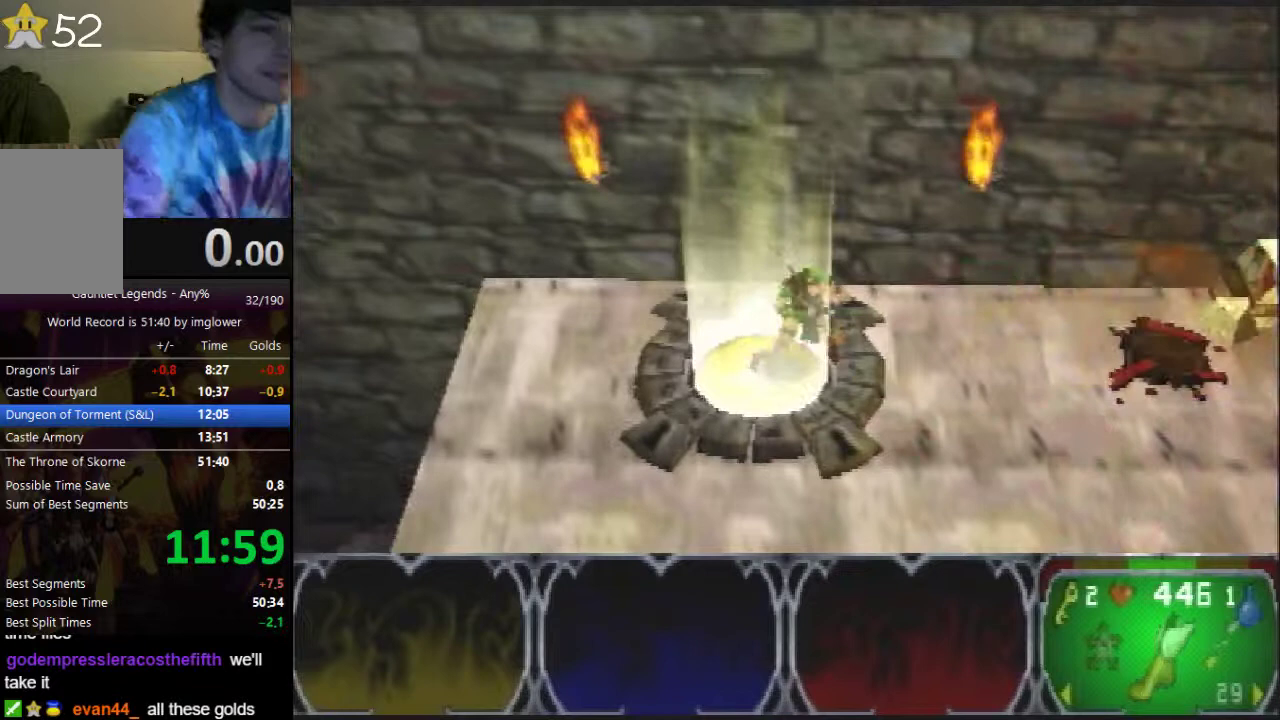
{"buttons": [], "left_stick": "center", "events": []}
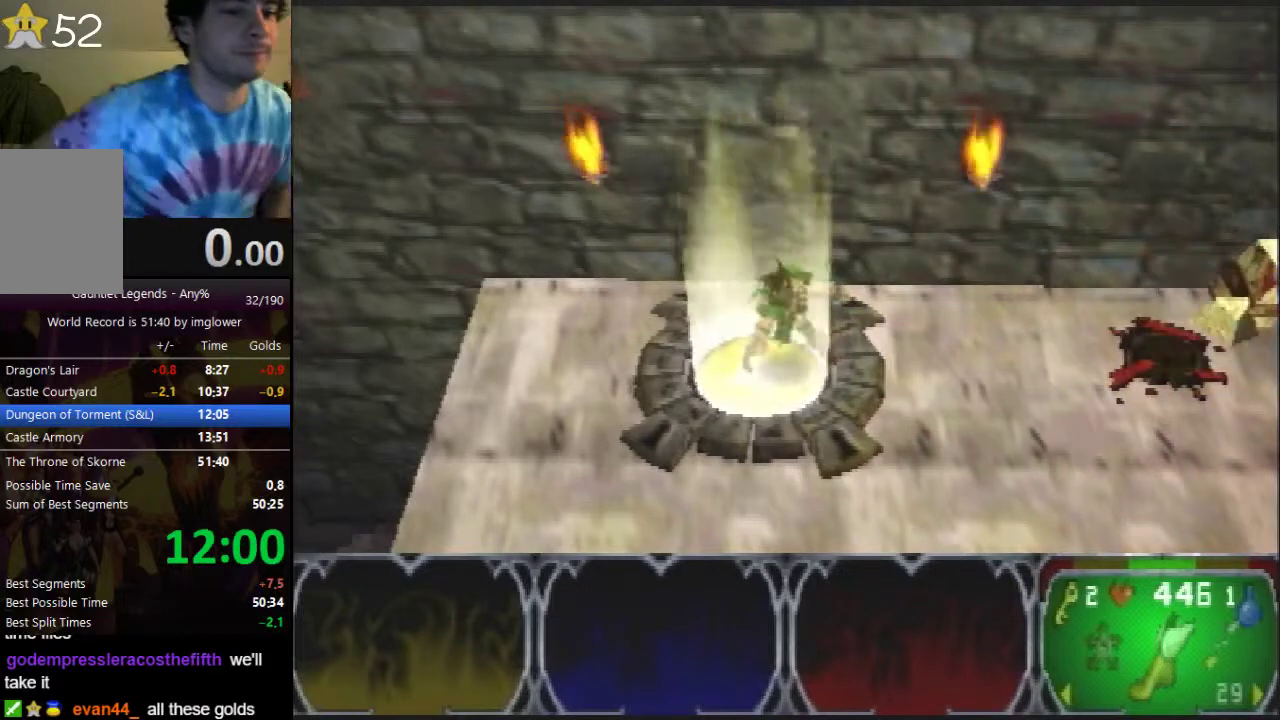
{"buttons": [], "left_stick": "center", "events": []}
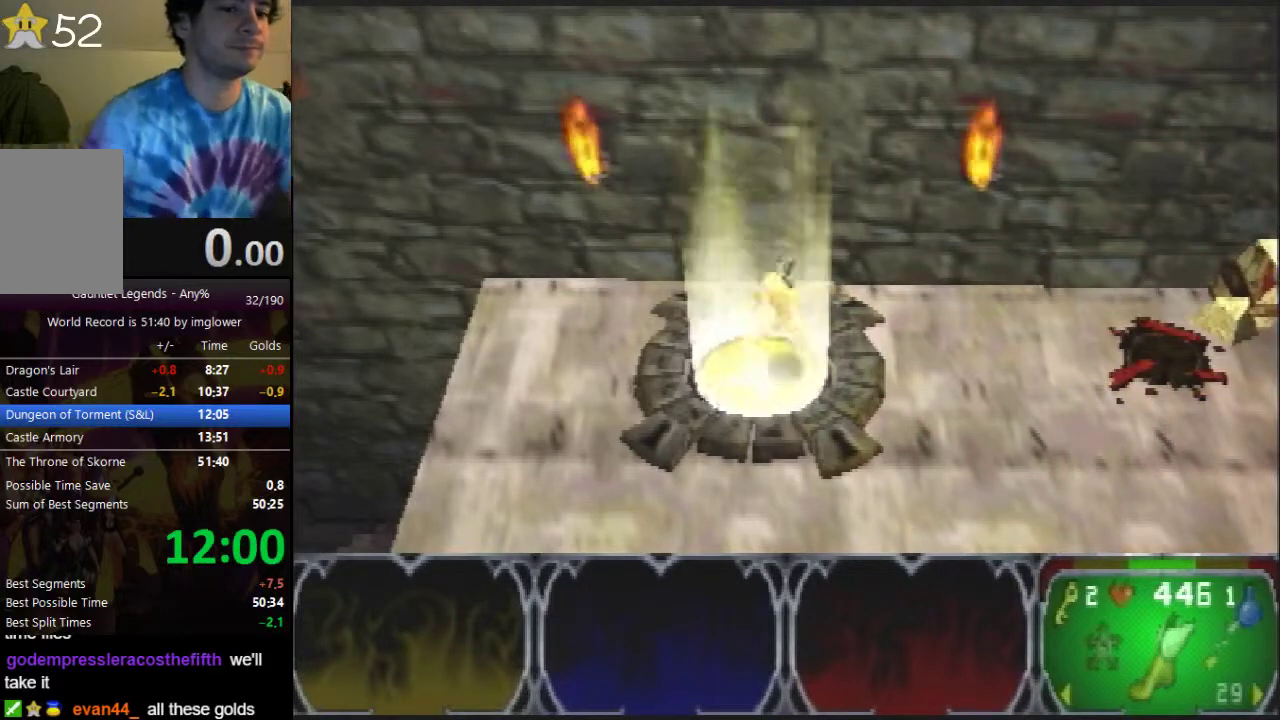
{"buttons": [], "left_stick": "center", "events": []}
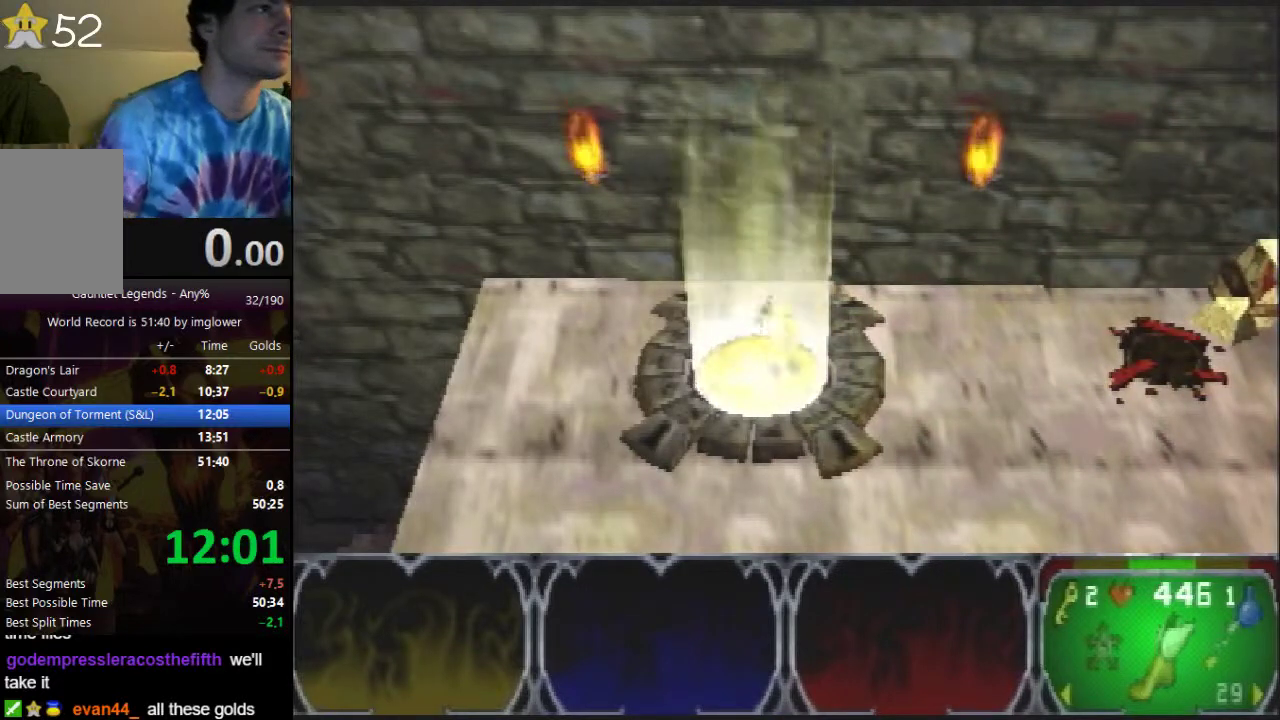
{"buttons": [], "left_stick": "center", "events": []}
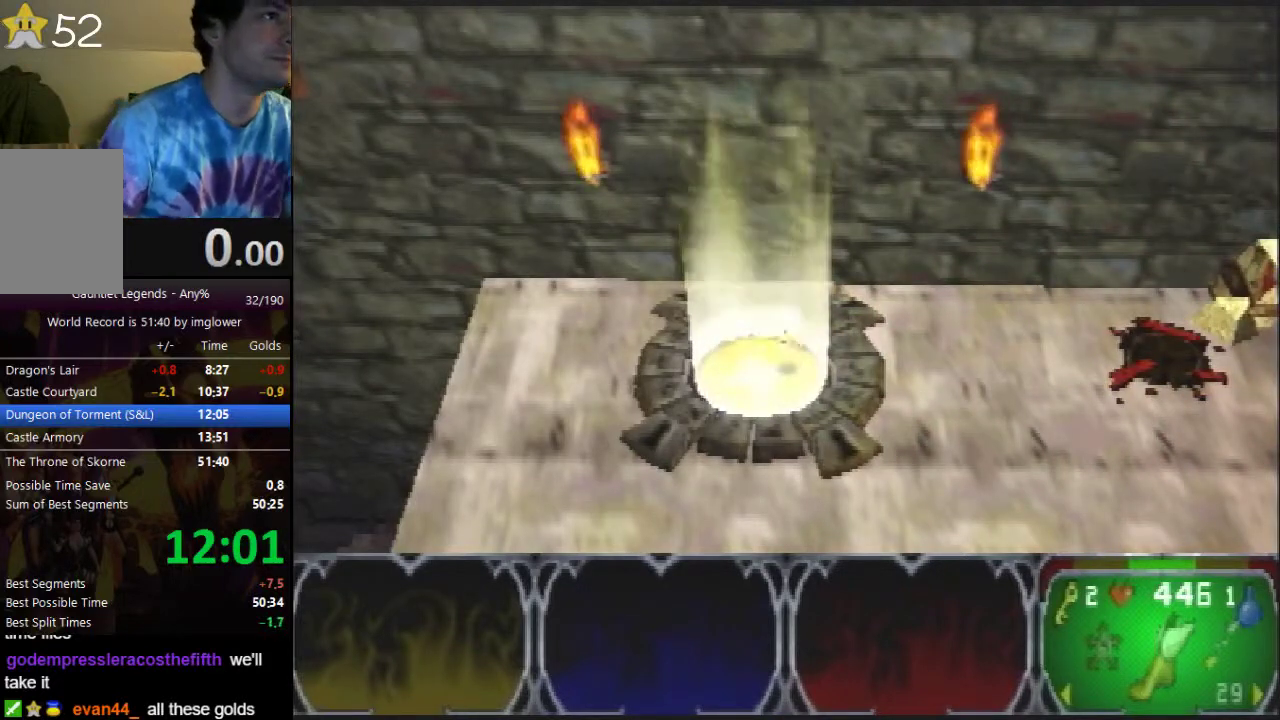
{"buttons": [], "left_stick": "center", "events": []}
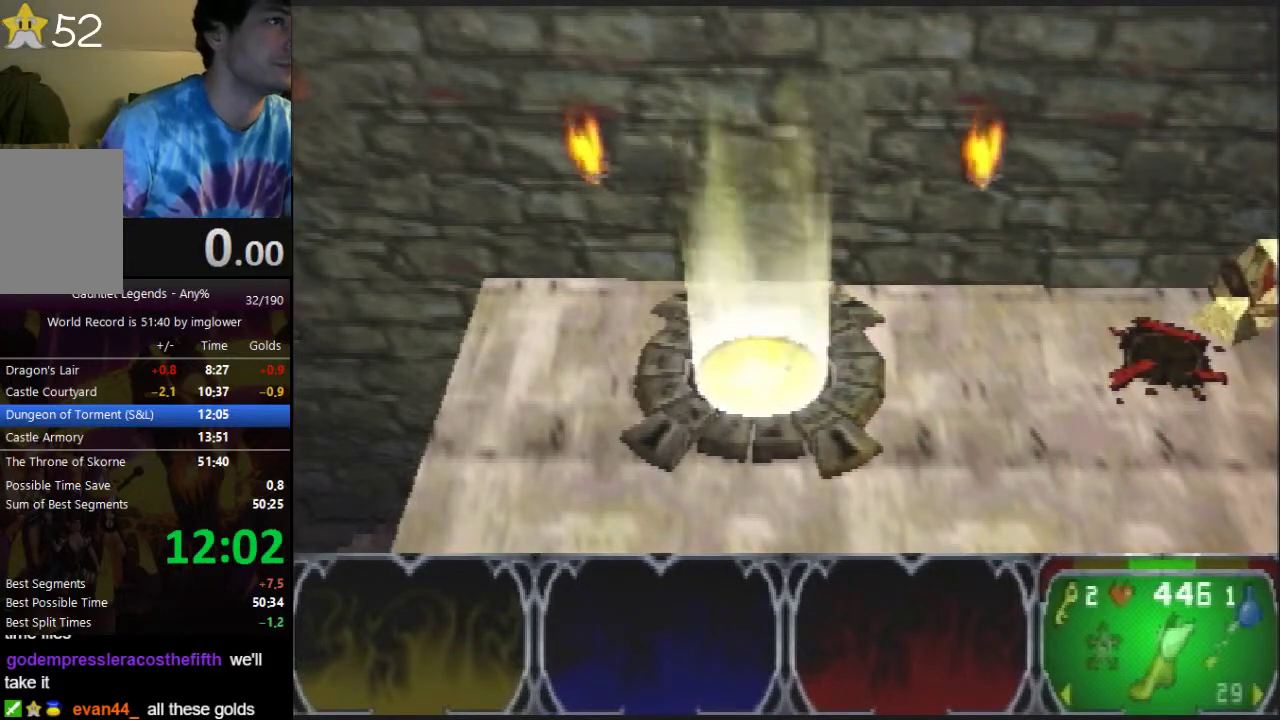
{"buttons": [], "left_stick": "center", "events": []}
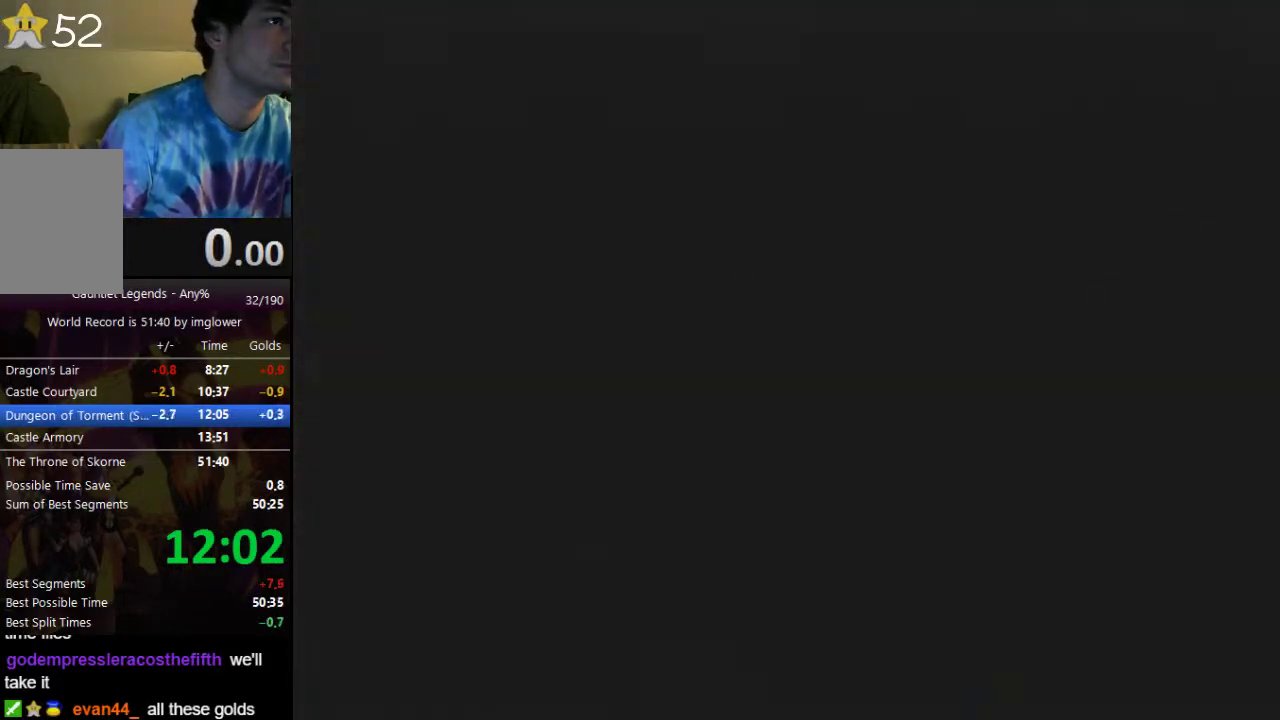
{"buttons": ["C_UP"], "left_stick": "center", "events": [[367, "A", "down"], [467, "A", "up"], [500, "C_UP", "down"]]}
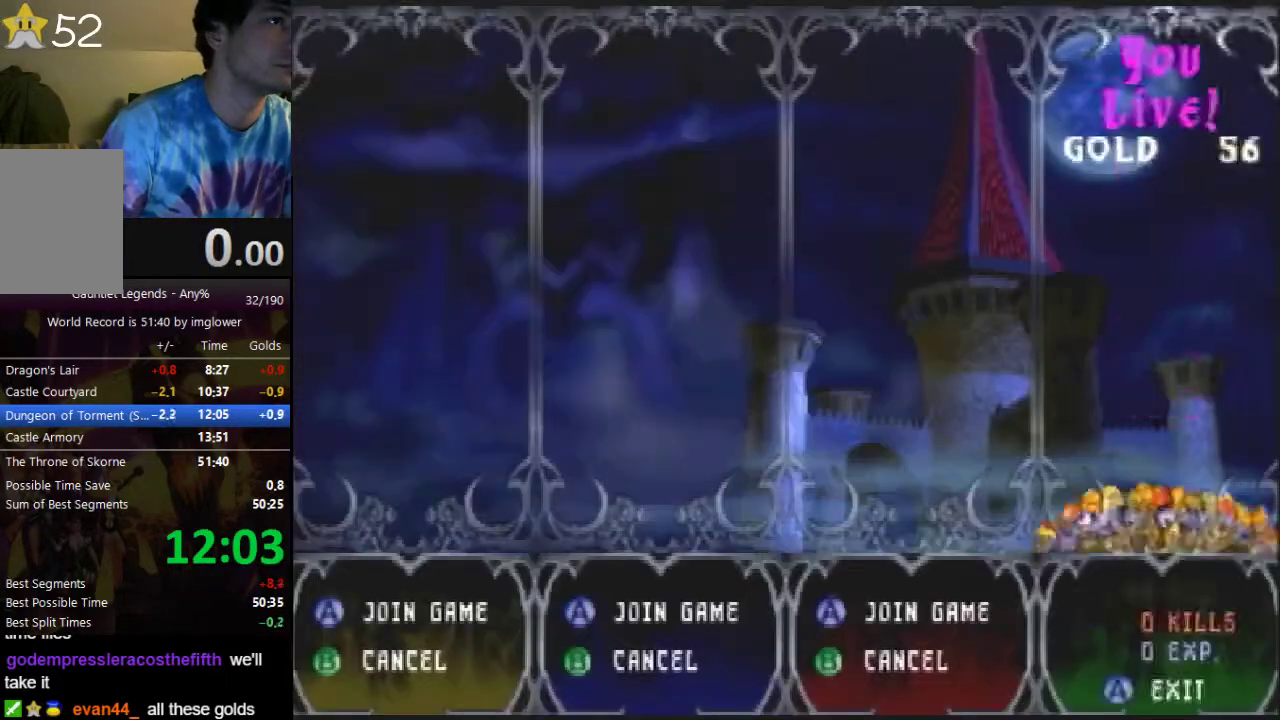
{"buttons": ["A"], "left_stick": "center", "events": [[67, "C_UP", "up"], [133, "C_UP", "down"], [200, "A", "down"], [200, "C_UP", "up"], [267, "A", "up"], [433, "A", "down"]]}
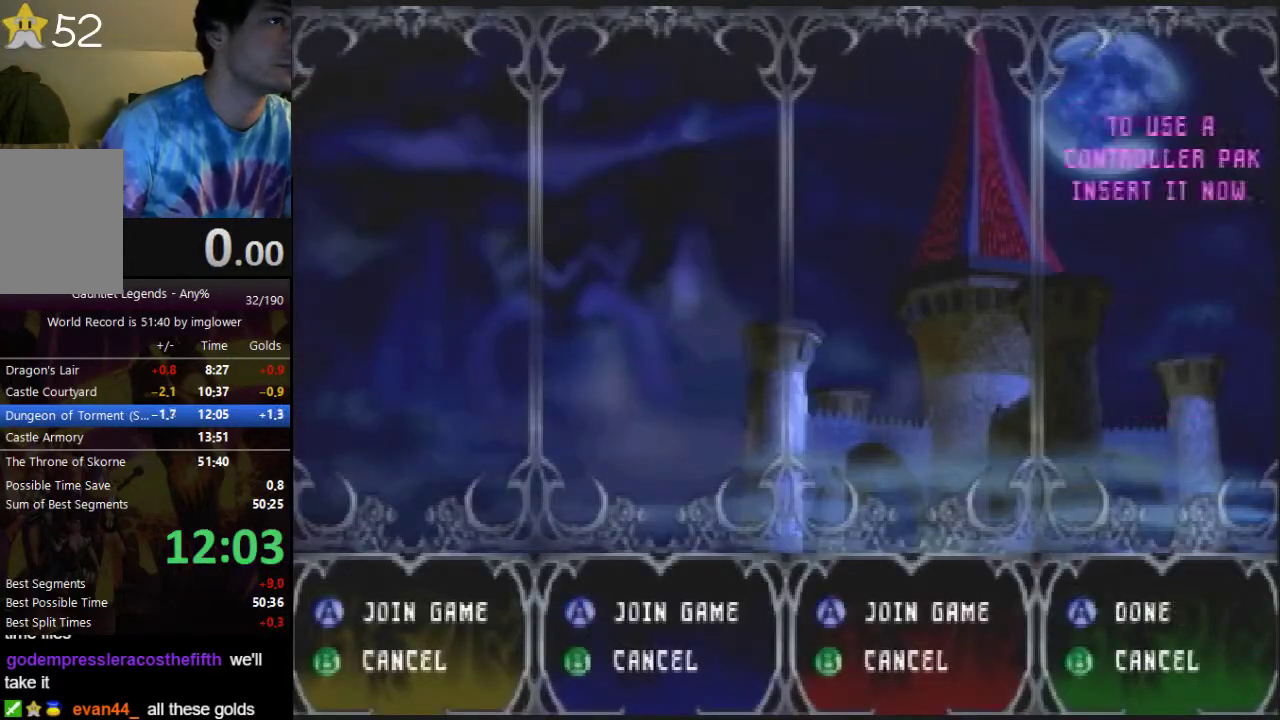
{"buttons": [], "left_stick": "center", "events": [[33, "A", "up"], [100, "C_LEFT", "down"], [100, "C_RIGHT", "down"], [267, "A", "down"], [267, "C_LEFT", "up"], [267, "C_RIGHT", "up"], [333, "A", "up"]]}
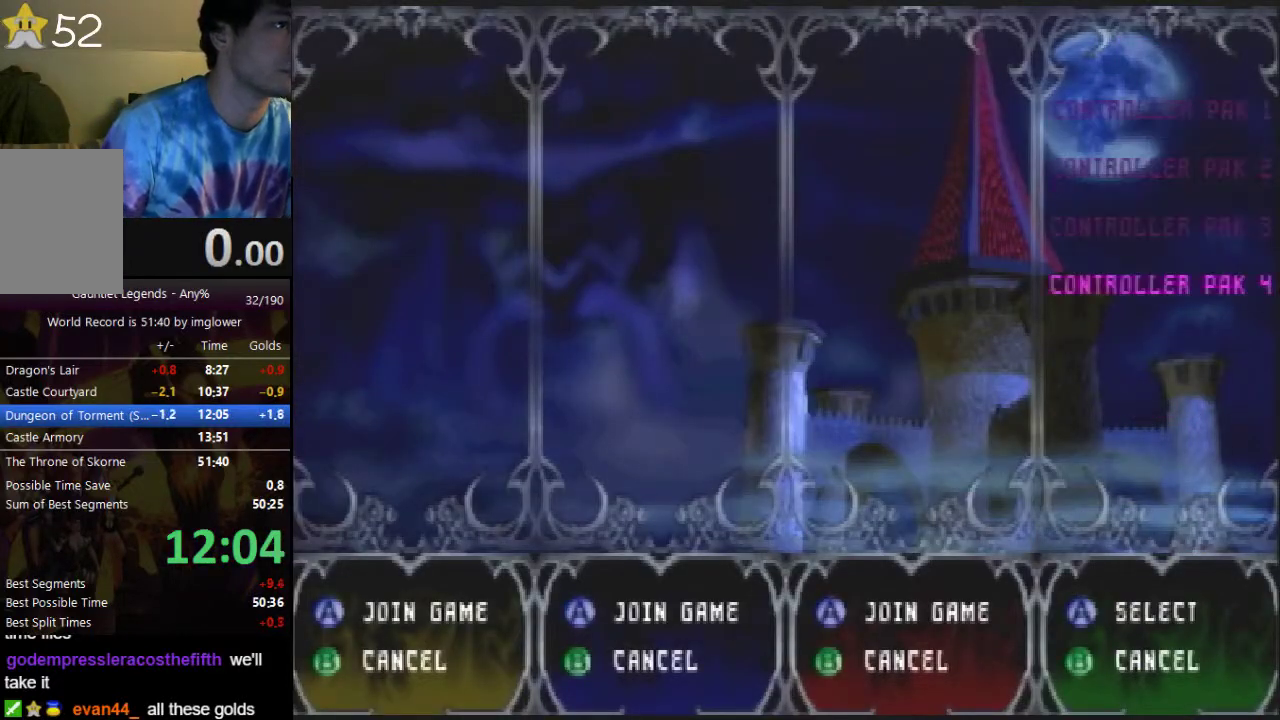
{"buttons": [], "left_stick": "center", "events": [[67, "A", "down"], [200, "A", "up"], [333, "A", "down"], [400, "A", "up"]]}
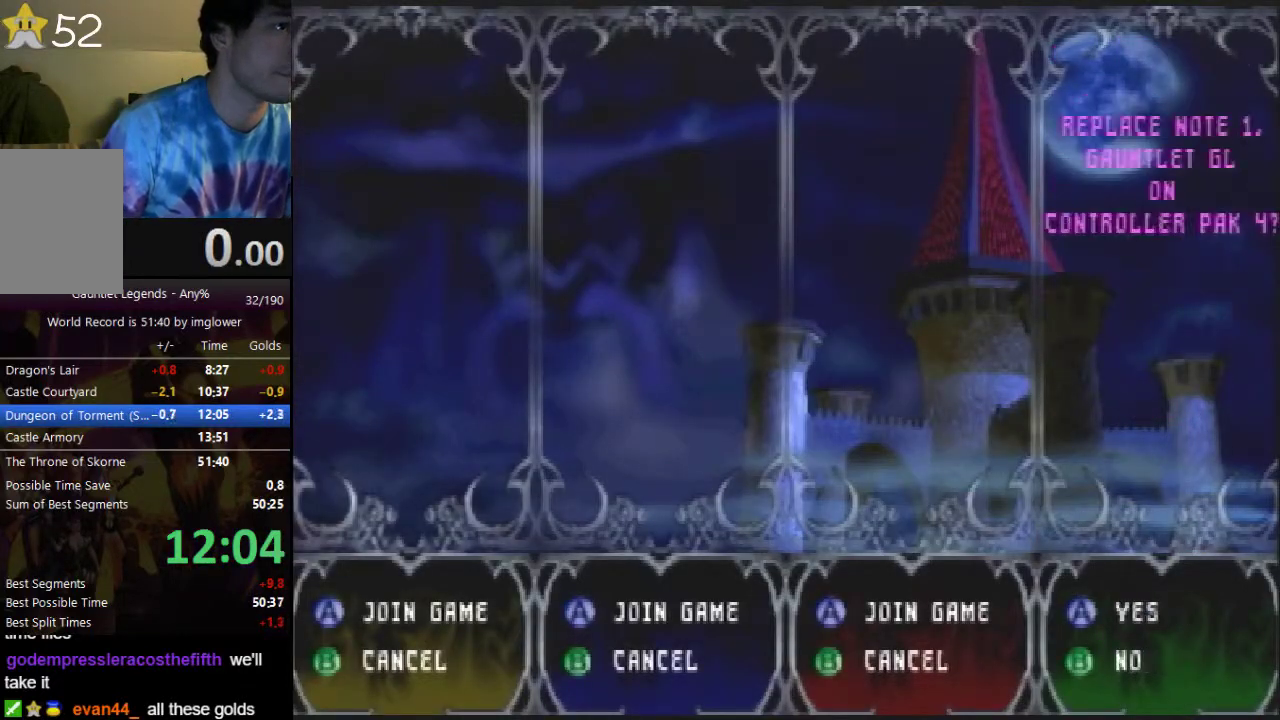
{"buttons": ["A"], "left_stick": "center", "events": [[100, "A", "down"], [267, "A", "up"], [433, "A", "down"]]}
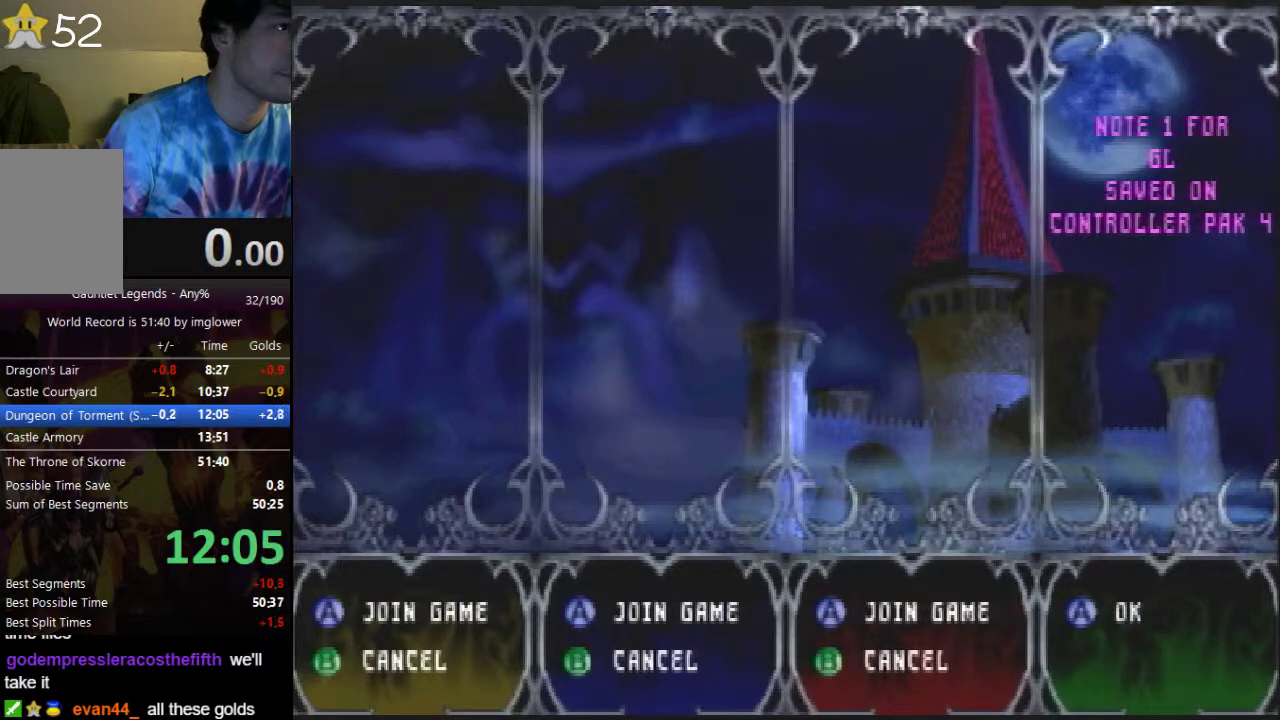
{"buttons": ["C_DOWN"], "left_stick": "center", "events": [[33, "A", "up"], [233, "C_DOWN", "down"], [300, "C_DOWN", "up"], [333, "C_DOWN", "down"], [400, "C_DOWN", "up"], [467, "C_DOWN", "down"]]}
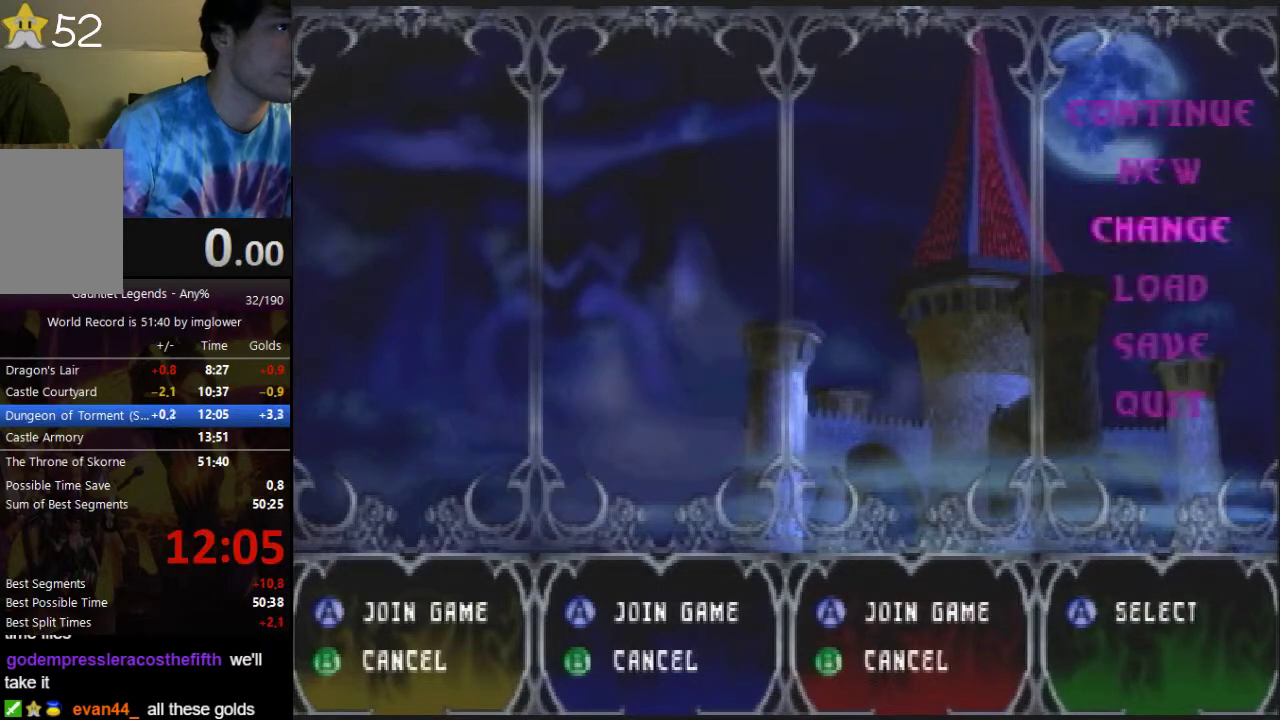
{"buttons": ["A", "B"], "left_stick": "center", "events": [[67, "C_DOWN", "up"], [167, "A", "down"], [200, "A", "up"], [267, "A", "down"], [300, "A", "up"], [333, "A", "down"], [467, "B", "down"]]}
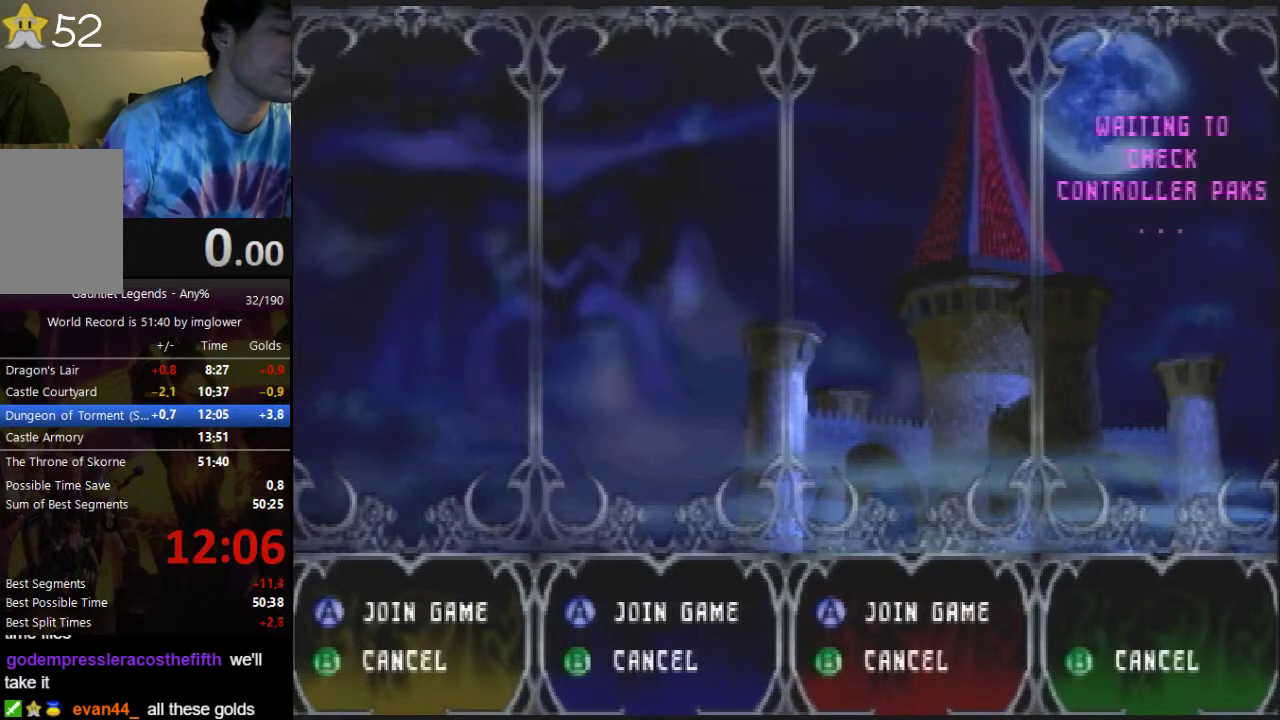
{"buttons": [], "left_stick": "center", "events": [[100, "B", "up"], [100, "A", "up"], [167, "A", "down"], [200, "A", "up"], [233, "A", "down"], [500, "A", "up"]]}